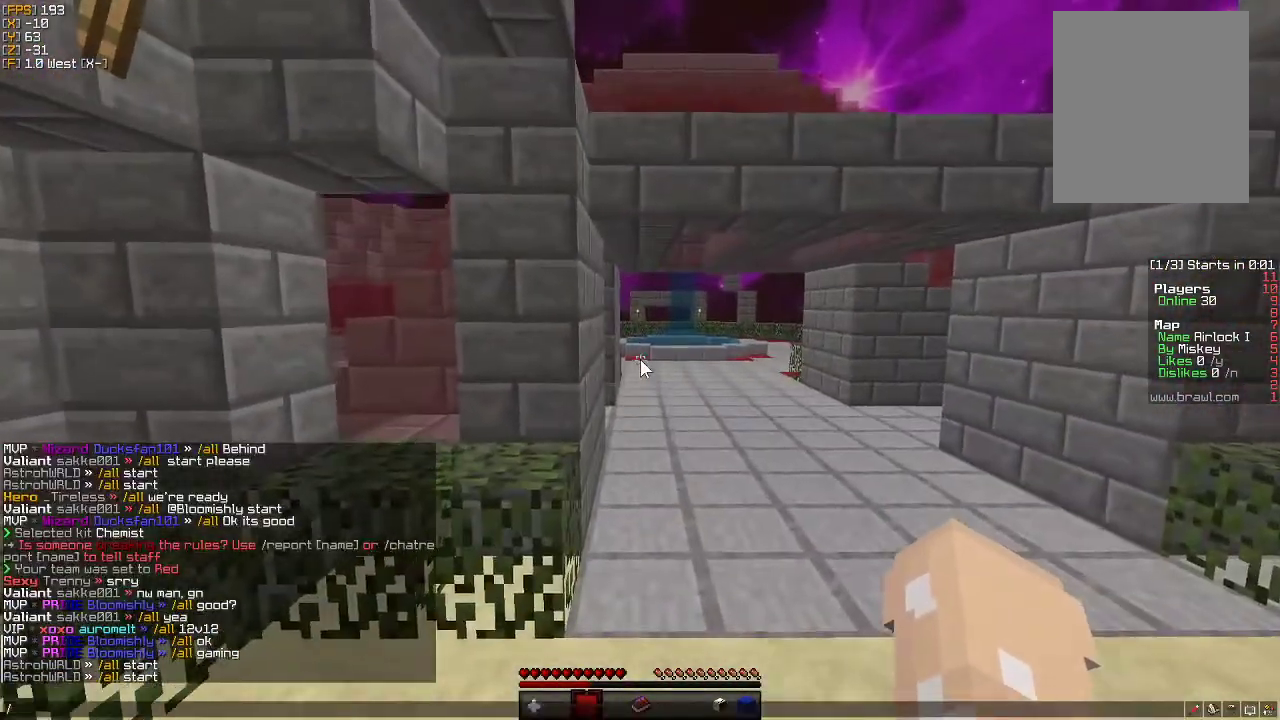
Gameplay with keyboard and mouse; each line is a JSON object with the keys and mouse buttons held at the frame after it. "events" lists presses ("down") and releases ("up") of "a", "d", "s", "w", "mouse_left" and "mouse_right" between this image and that frame as [ms after this image, input, new state], when the widget could be followed in between. "mouse_left", "mouse_right" = the "left", "right" buttons of the "mouse" list. No other keys are recorded. Fast repeated clicks can show as one long hold. Mouse movement is not recorded.
{"keys": [], "mouse": [], "events": [[283, "s", "down"], [367, "s", "up"]]}
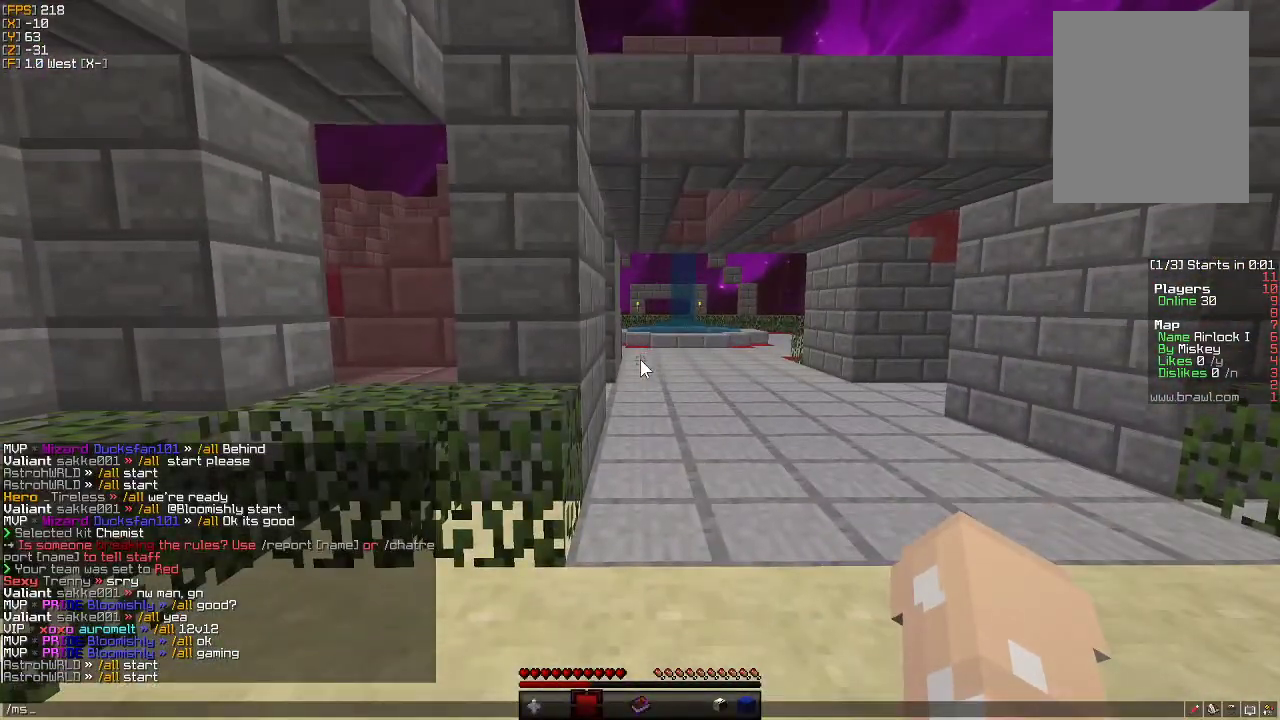
{"keys": [], "mouse": [], "events": []}
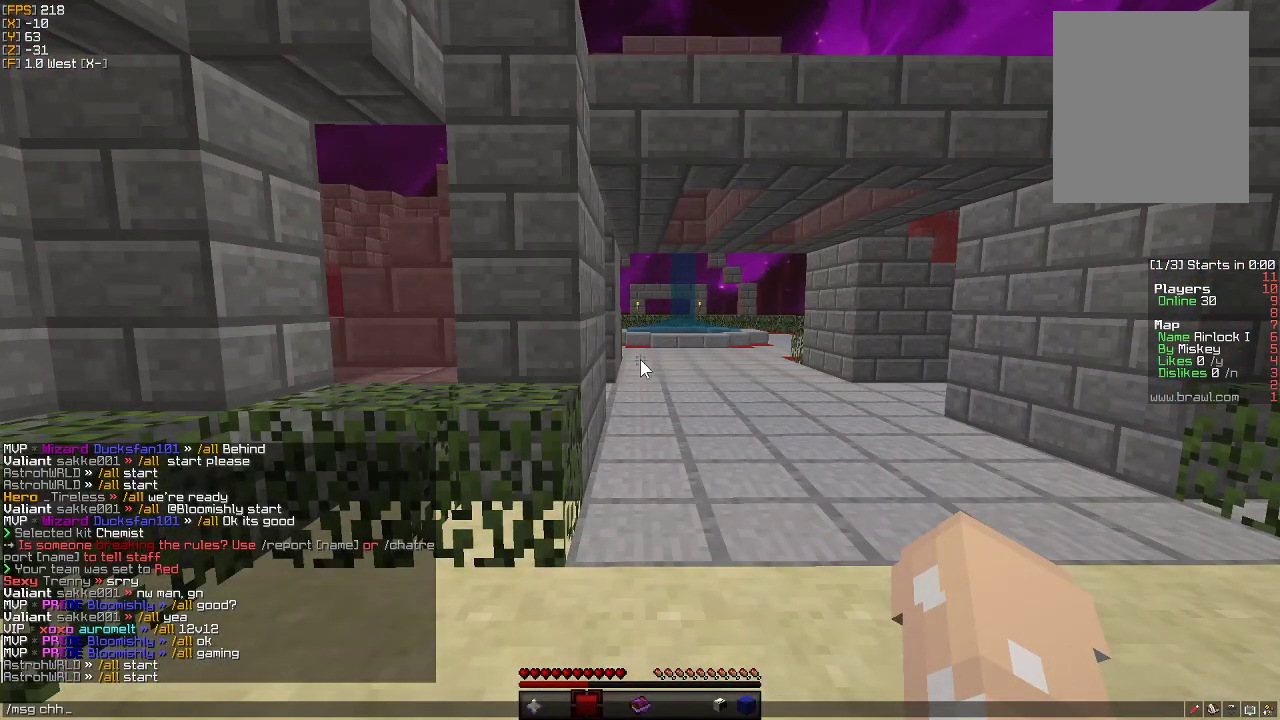
{"keys": [], "mouse": [], "events": []}
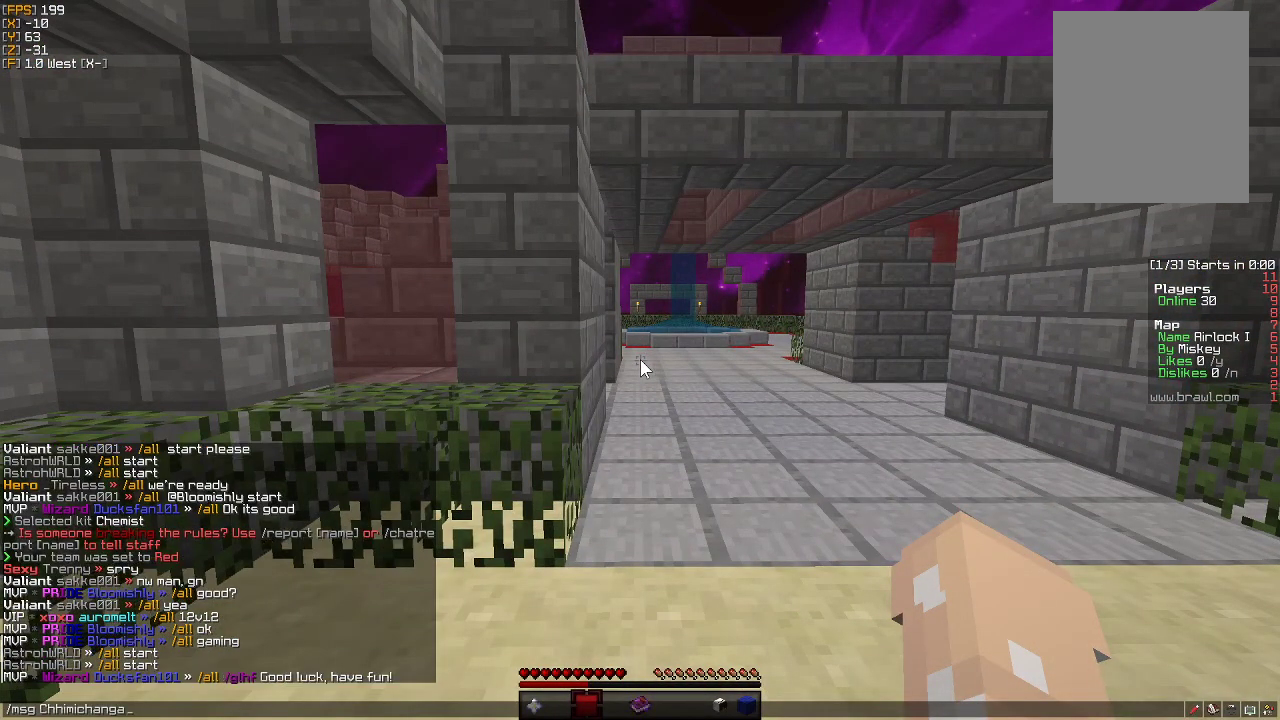
{"keys": [], "mouse": [], "events": [[200, "w", "down"], [267, "w", "up"], [367, "a", "down"], [433, "a", "up"]]}
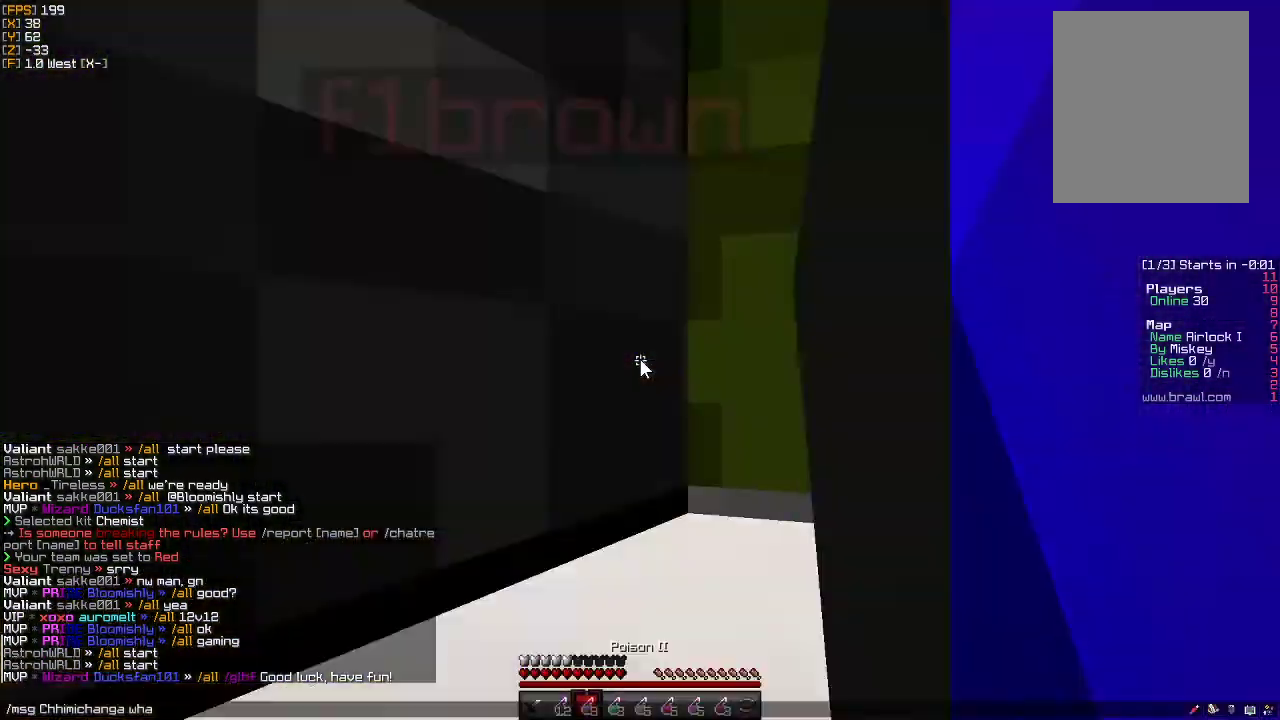
{"keys": [], "mouse": [], "events": [[183, "a", "down"], [267, "a", "up"]]}
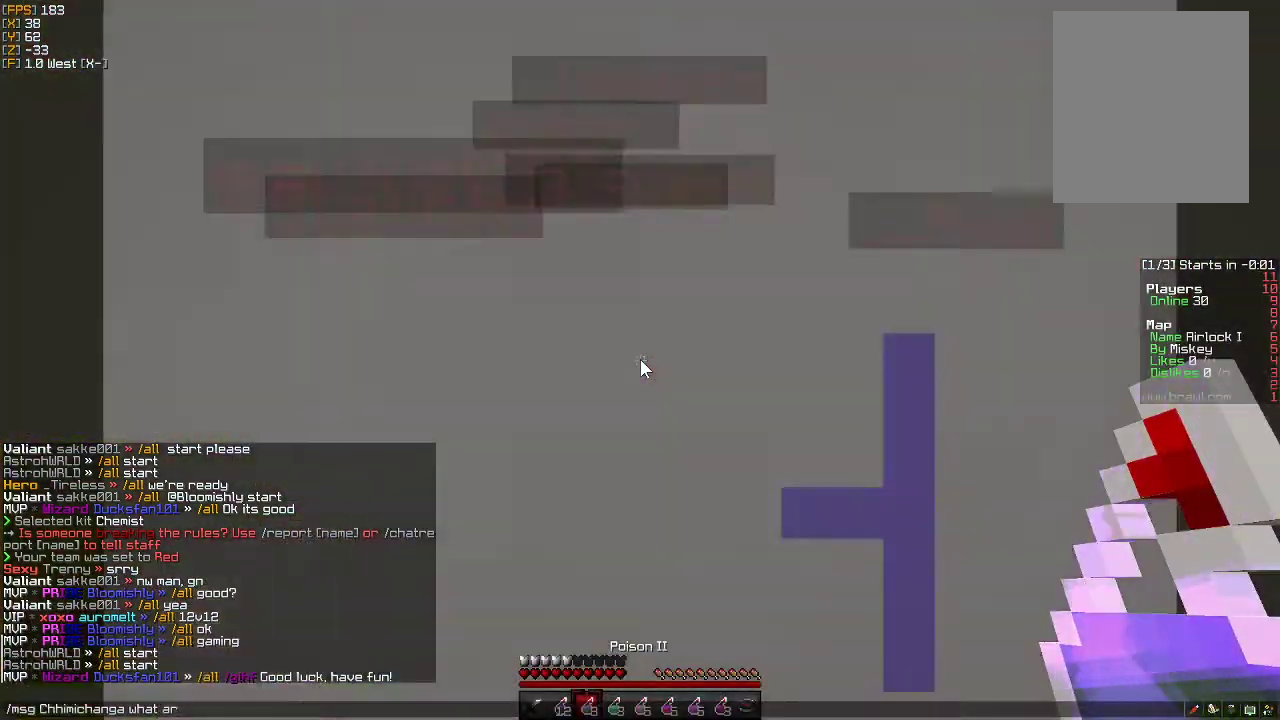
{"keys": [], "mouse": [], "events": []}
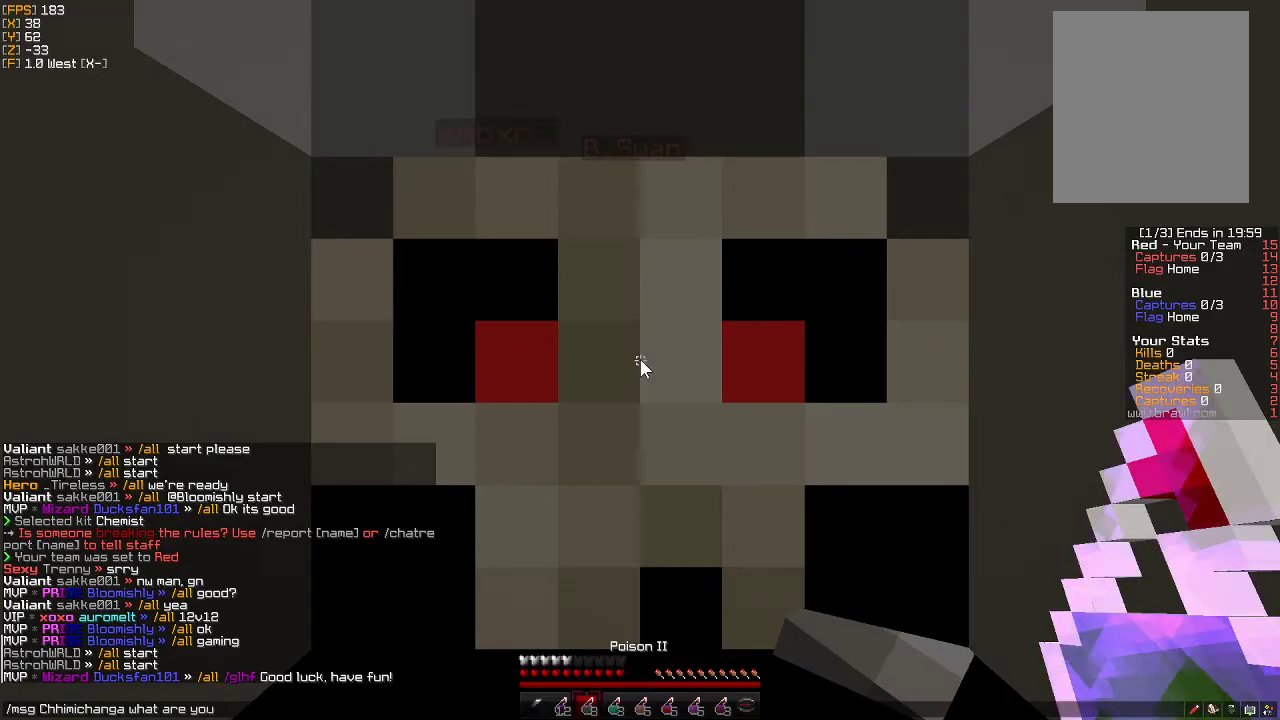
{"keys": [], "mouse": [], "events": [[300, "a", "down"], [367, "a", "up"]]}
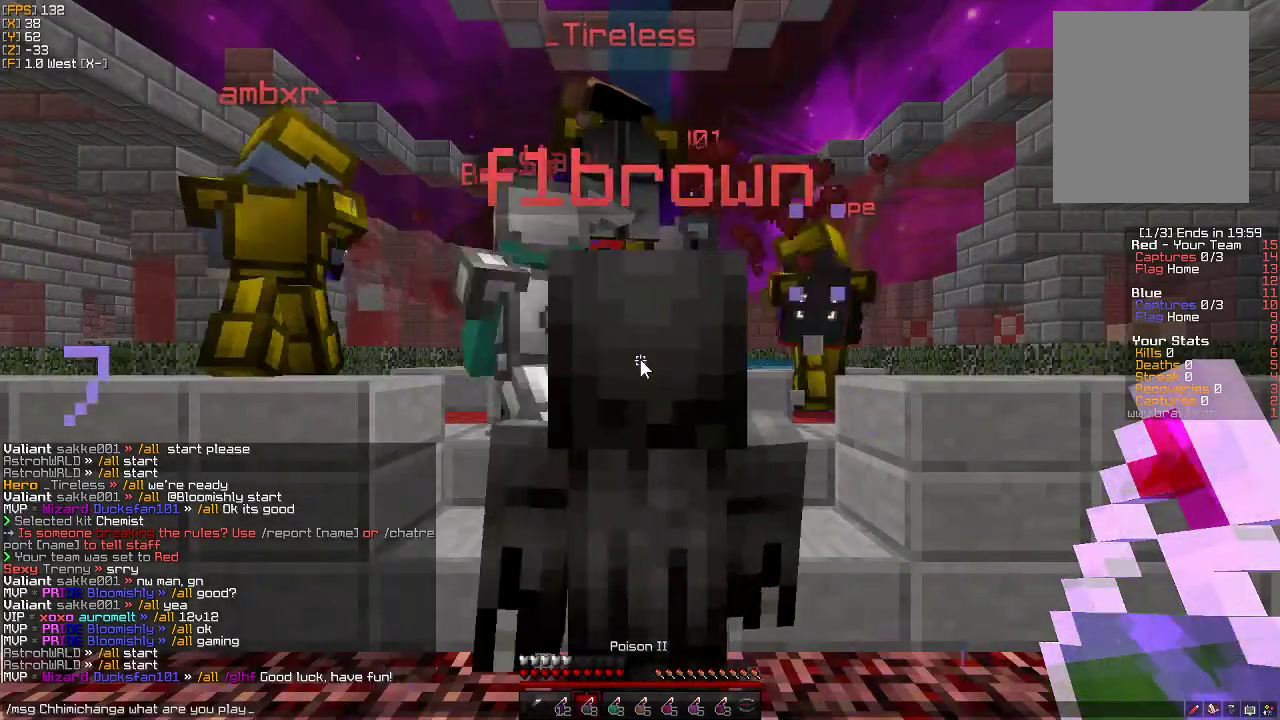
{"keys": [], "mouse": [], "events": []}
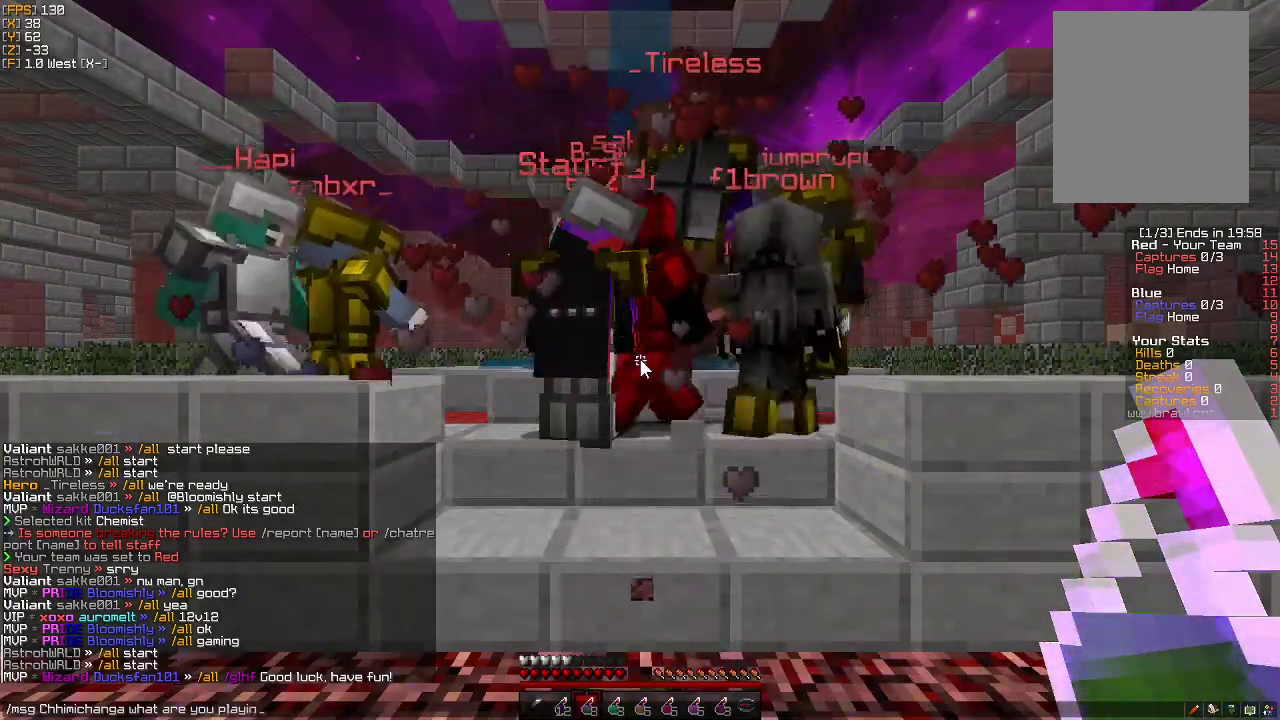
{"keys": ["w"], "mouse": [], "events": [[300, "w", "down"]]}
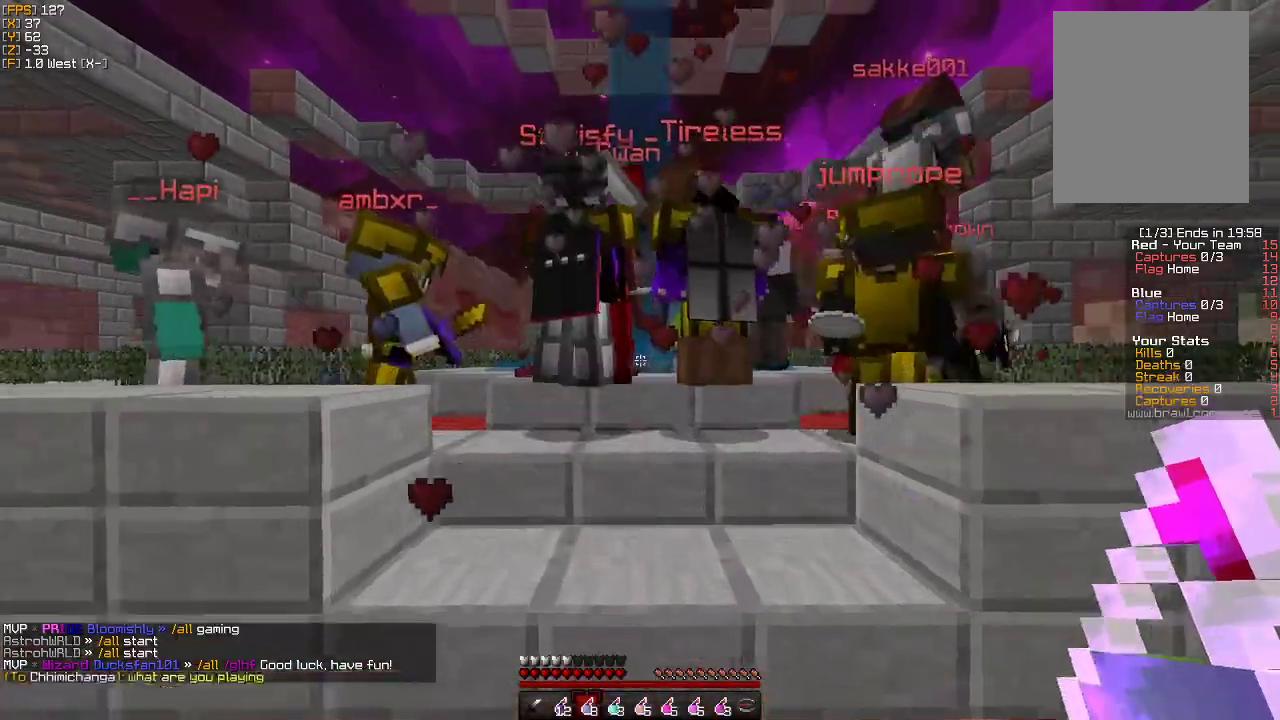
{"keys": [], "mouse": [], "events": [[450, "w", "up"]]}
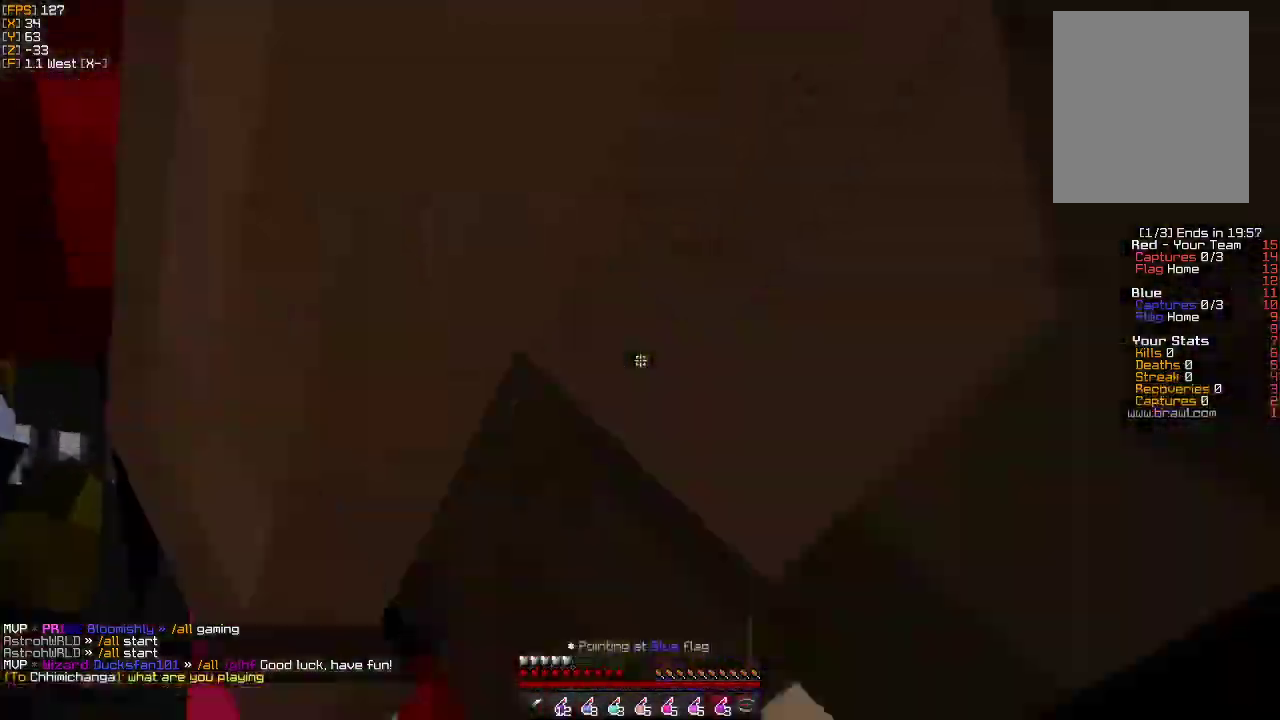
{"keys": ["a", "s"], "mouse": [], "events": [[67, "d", "down"], [150, "d", "up"], [333, "mouse_right", "down"], [417, "s", "down"], [433, "a", "down"], [467, "mouse_right", "up"]]}
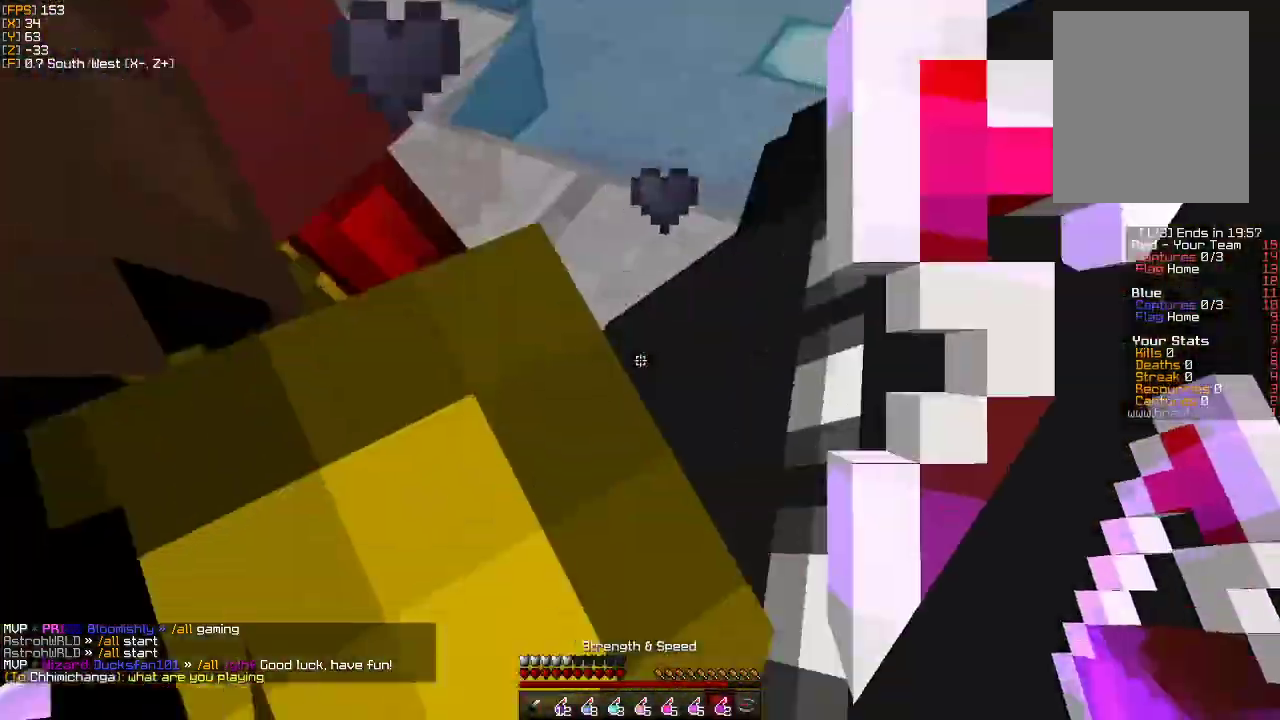
{"keys": ["a", "w"], "mouse": [], "events": [[33, "s", "up"], [67, "a", "up"], [217, "a", "down"], [383, "w", "down"], [400, "mouse_right", "down"], [483, "mouse_right", "up"]]}
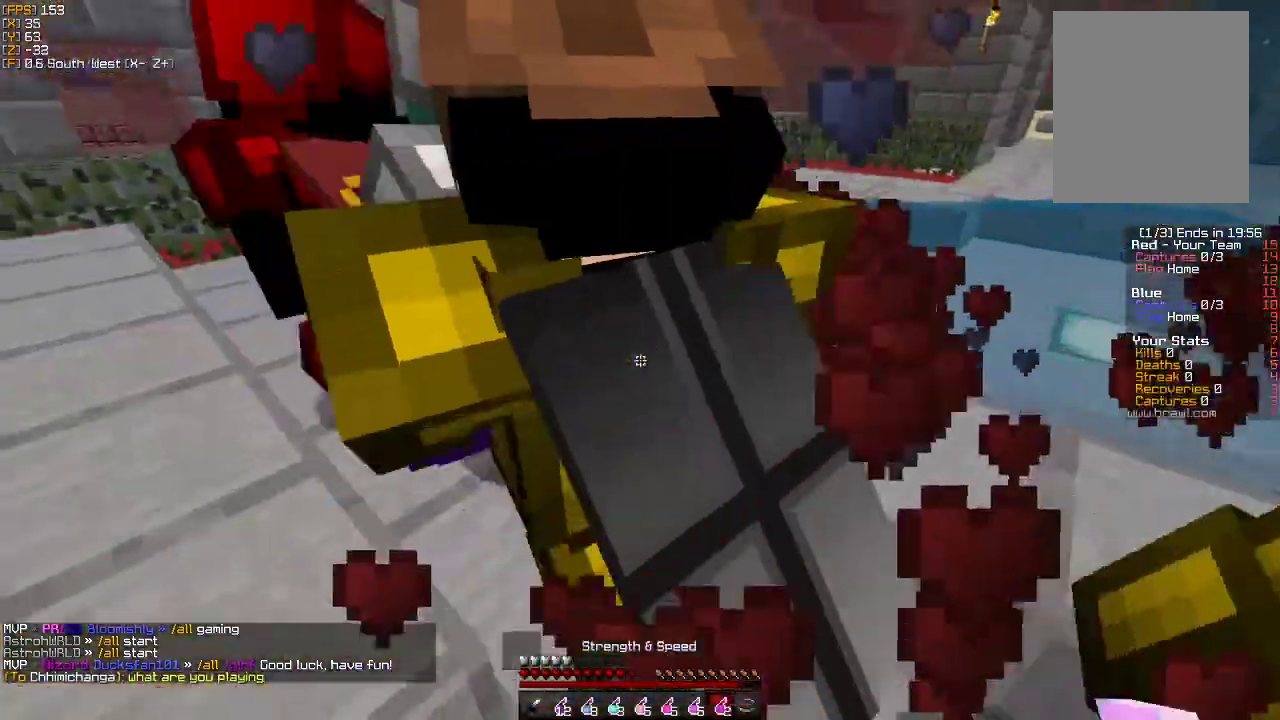
{"keys": ["a", "s"], "mouse": [], "events": [[33, "a", "up"], [367, "w", "up"], [450, "a", "down"], [483, "s", "down"]]}
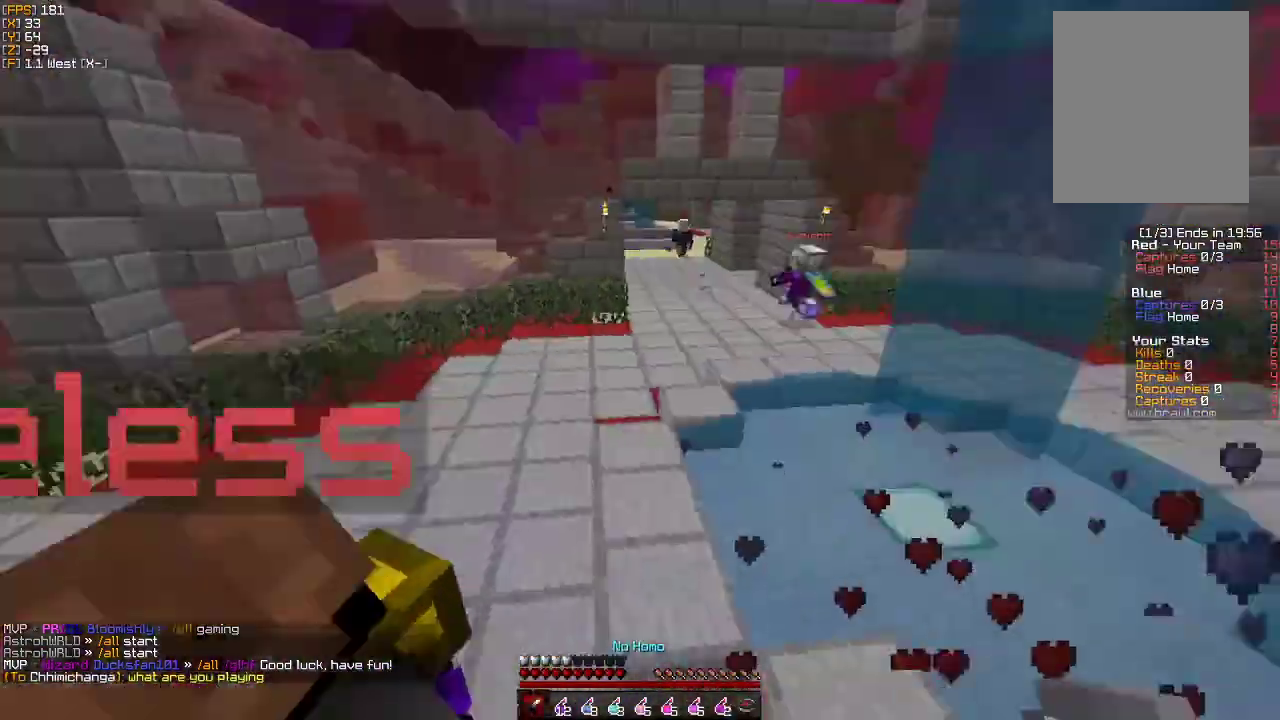
{"keys": ["a", "w"], "mouse": [], "events": [[367, "s", "up"], [467, "w", "down"]]}
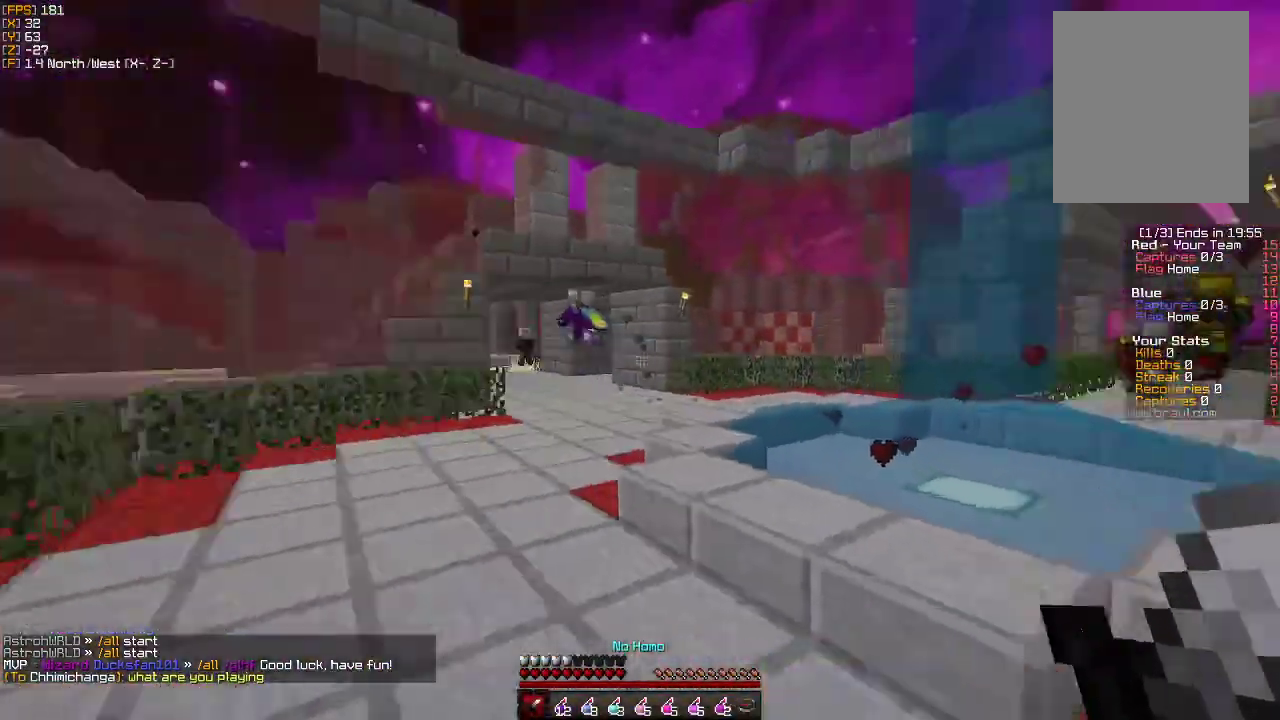
{"keys": ["a", "w"], "mouse": [], "events": [[67, "a", "up"], [367, "a", "down"]]}
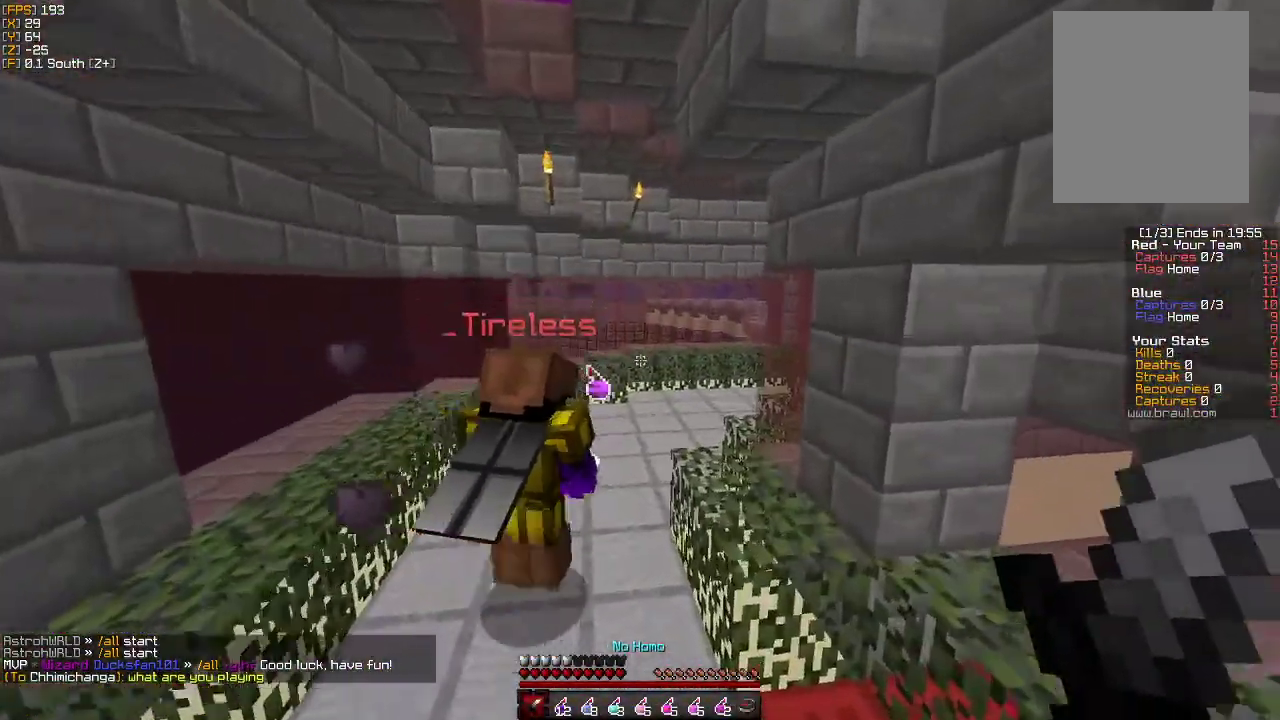
{"keys": ["w"], "mouse": [], "events": [[450, "a", "up"]]}
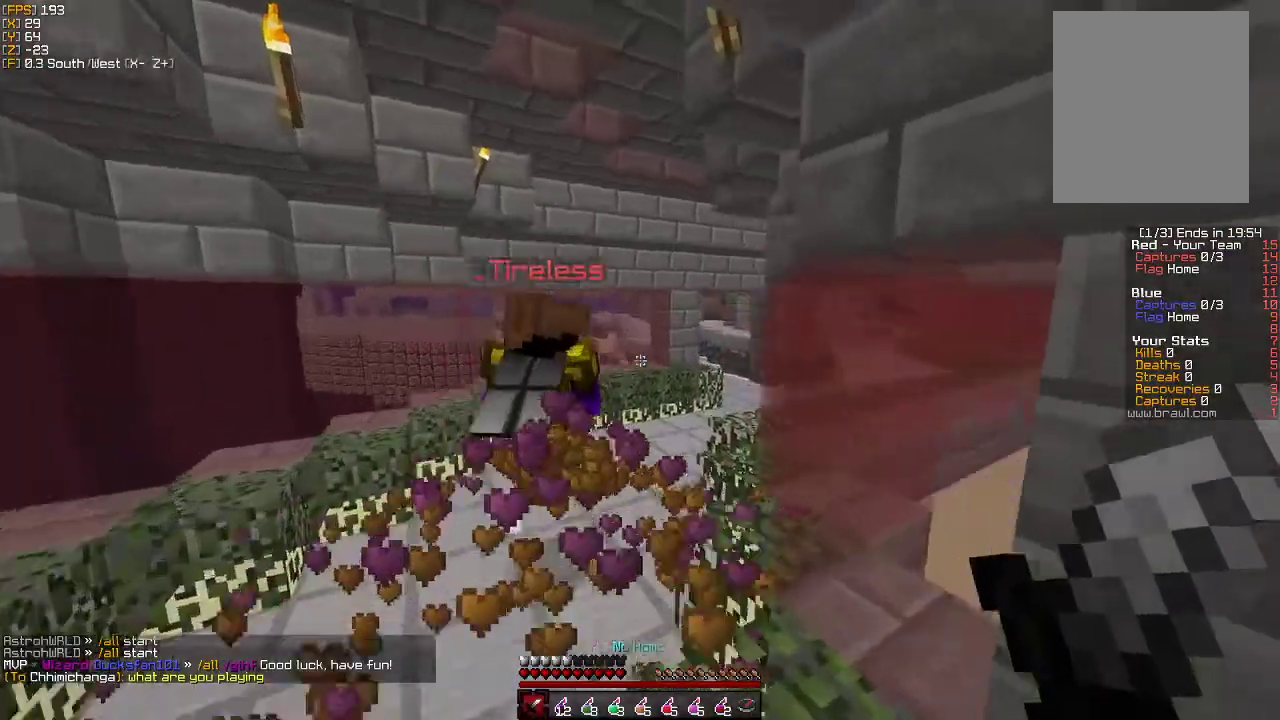
{"keys": ["w"], "mouse": [], "events": []}
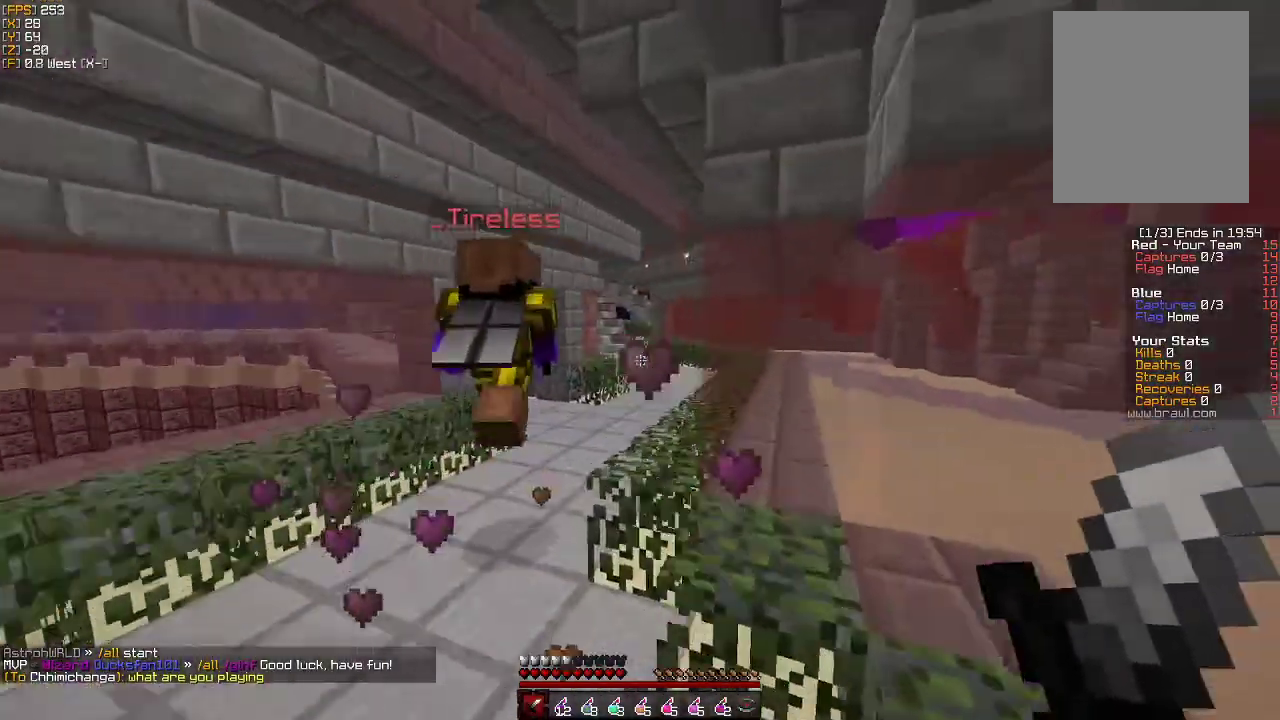
{"keys": ["w"], "mouse": [], "events": []}
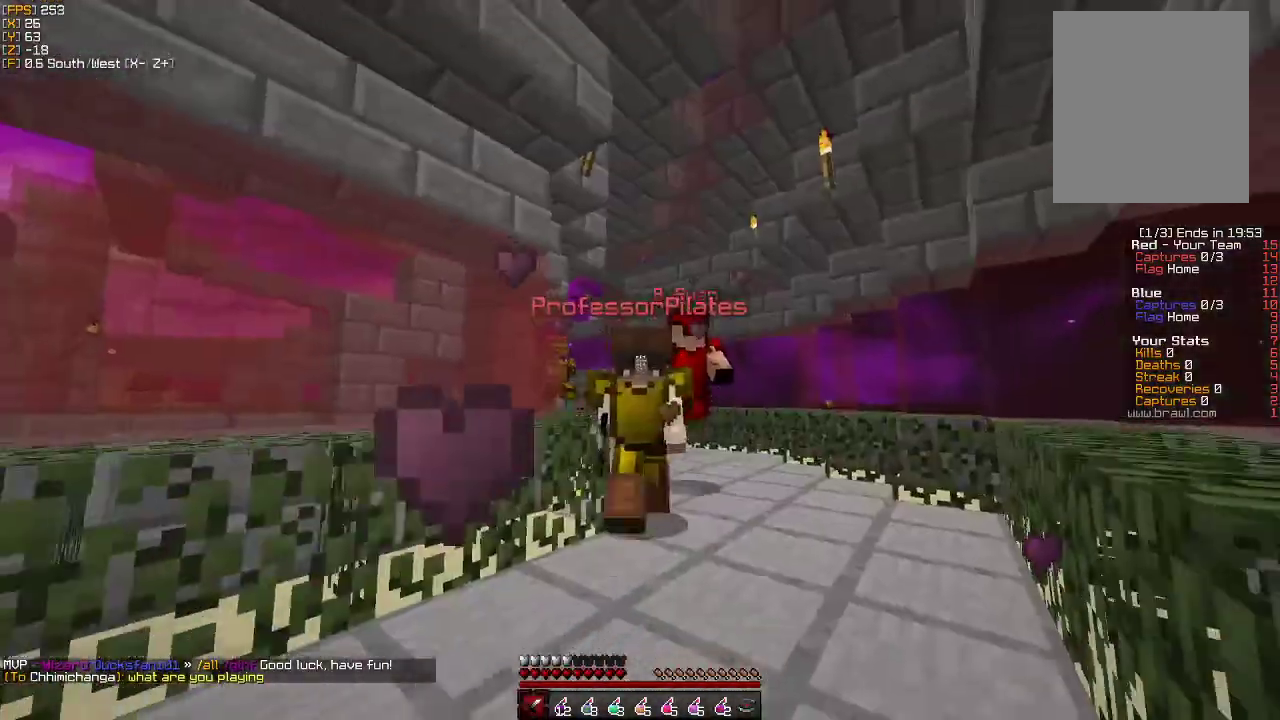
{"keys": ["w"], "mouse": [], "events": []}
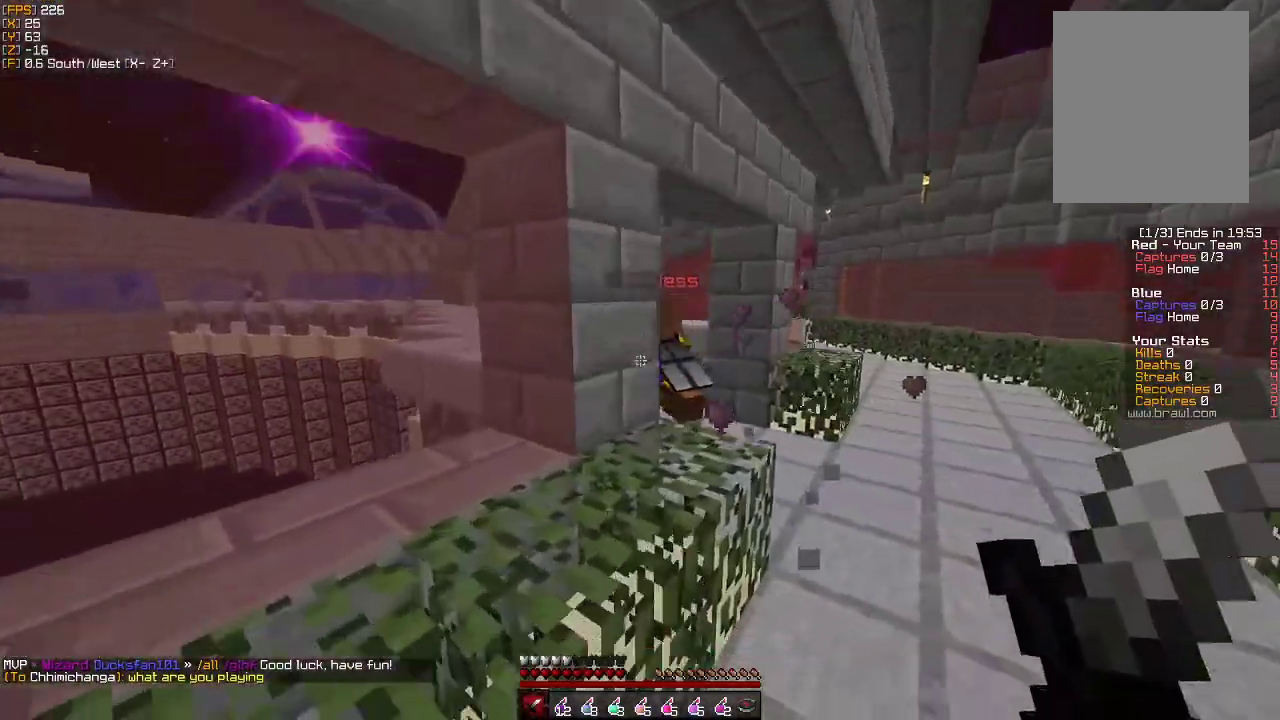
{"keys": ["w"], "mouse": [], "events": [[50, "d", "down"], [300, "d", "up"]]}
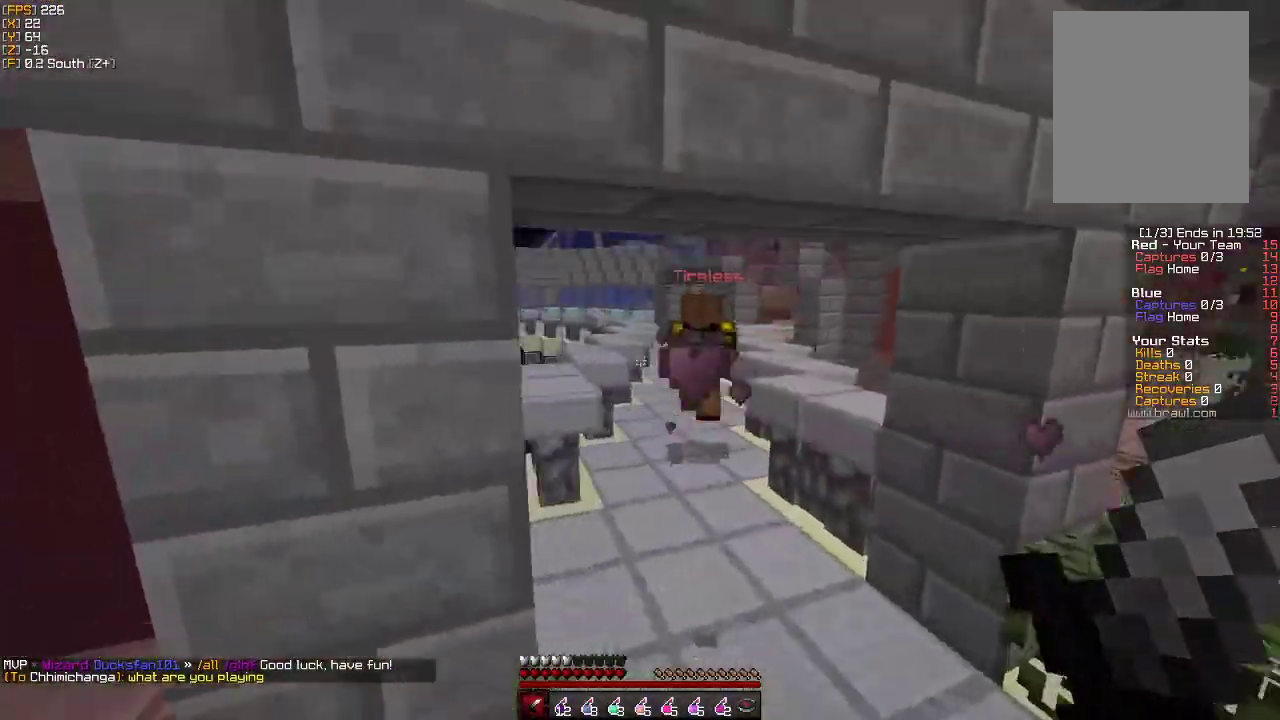
{"keys": ["a", "w"], "mouse": [], "events": [[383, "a", "down"]]}
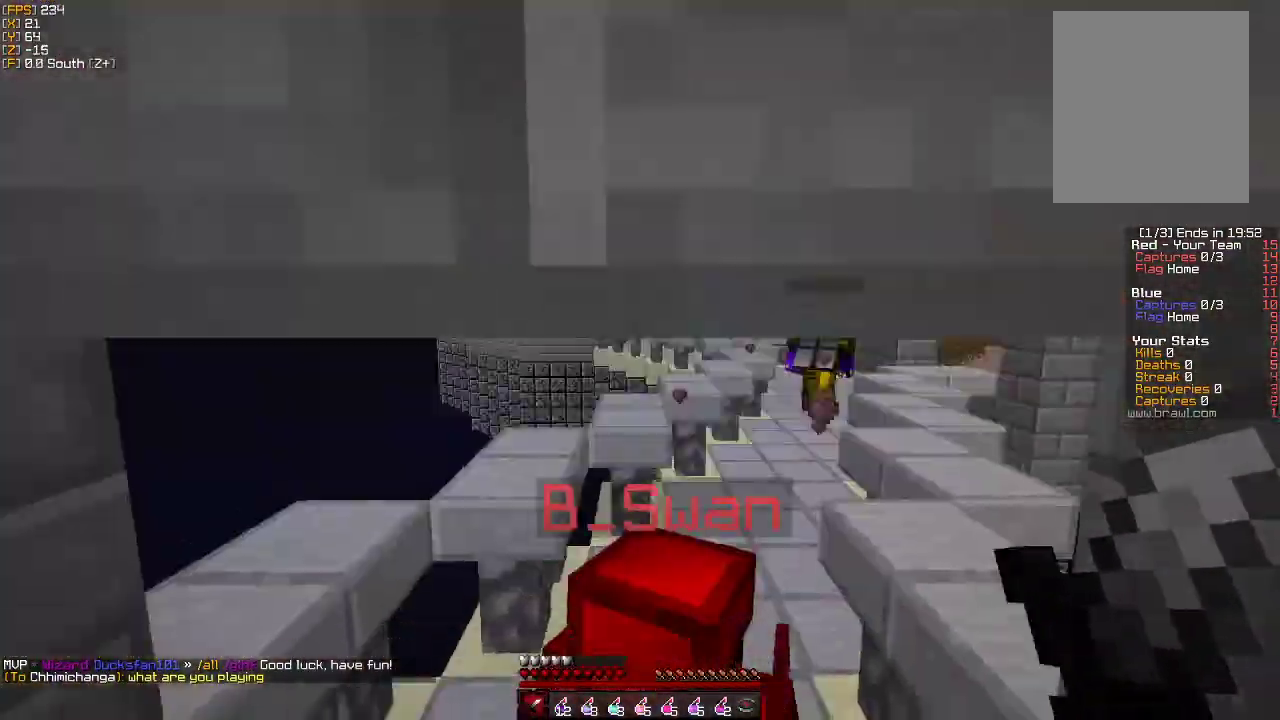
{"keys": ["w"], "mouse": ["left"], "events": [[200, "a", "up"], [417, "mouse_left", "down"]]}
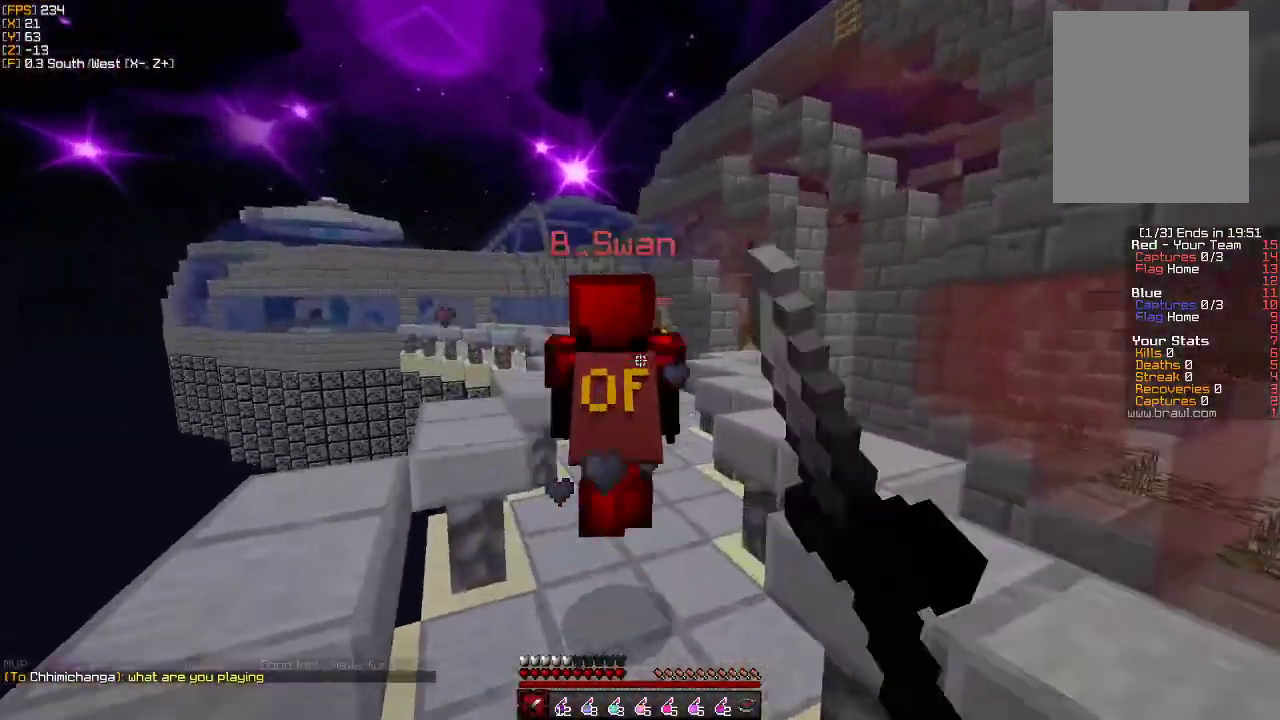
{"keys": ["w"], "mouse": ["left"], "events": [[17, "mouse_left", "up"], [117, "mouse_left", "down"], [200, "mouse_left", "up"], [283, "mouse_left", "down"], [367, "mouse_left", "up"], [483, "mouse_left", "down"]]}
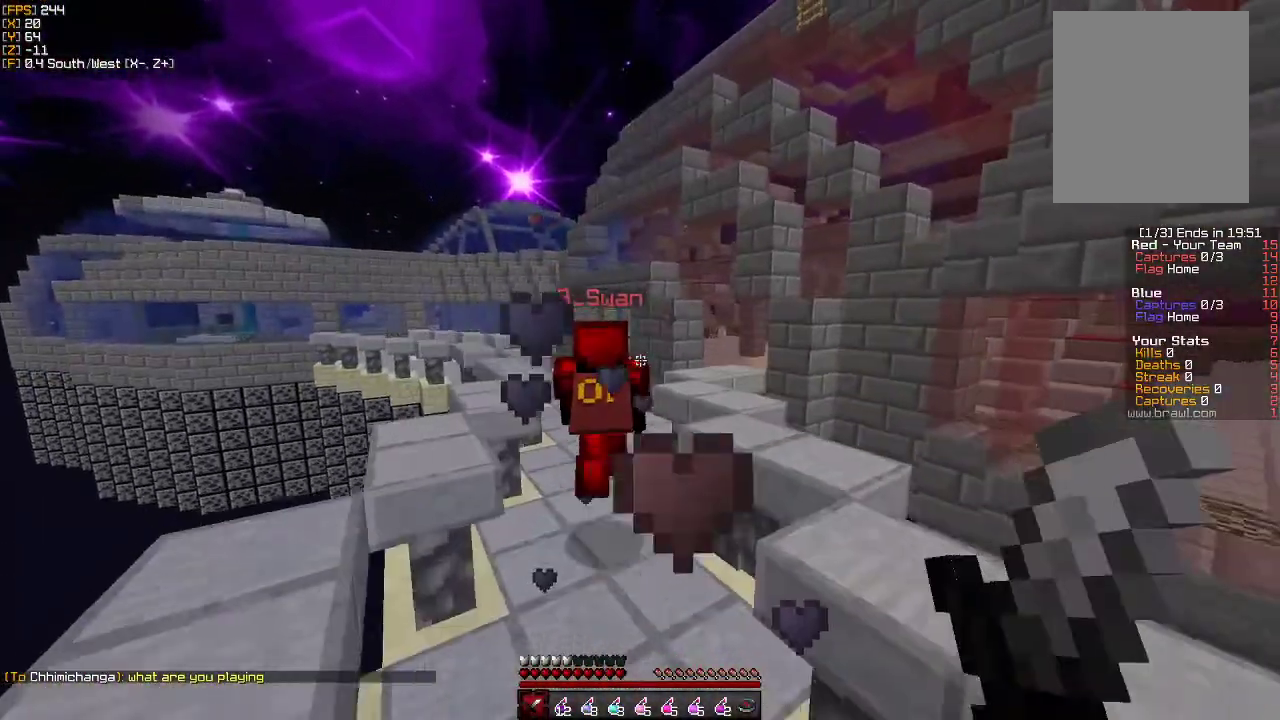
{"keys": ["w"], "mouse": [], "events": [[33, "mouse_left", "up"]]}
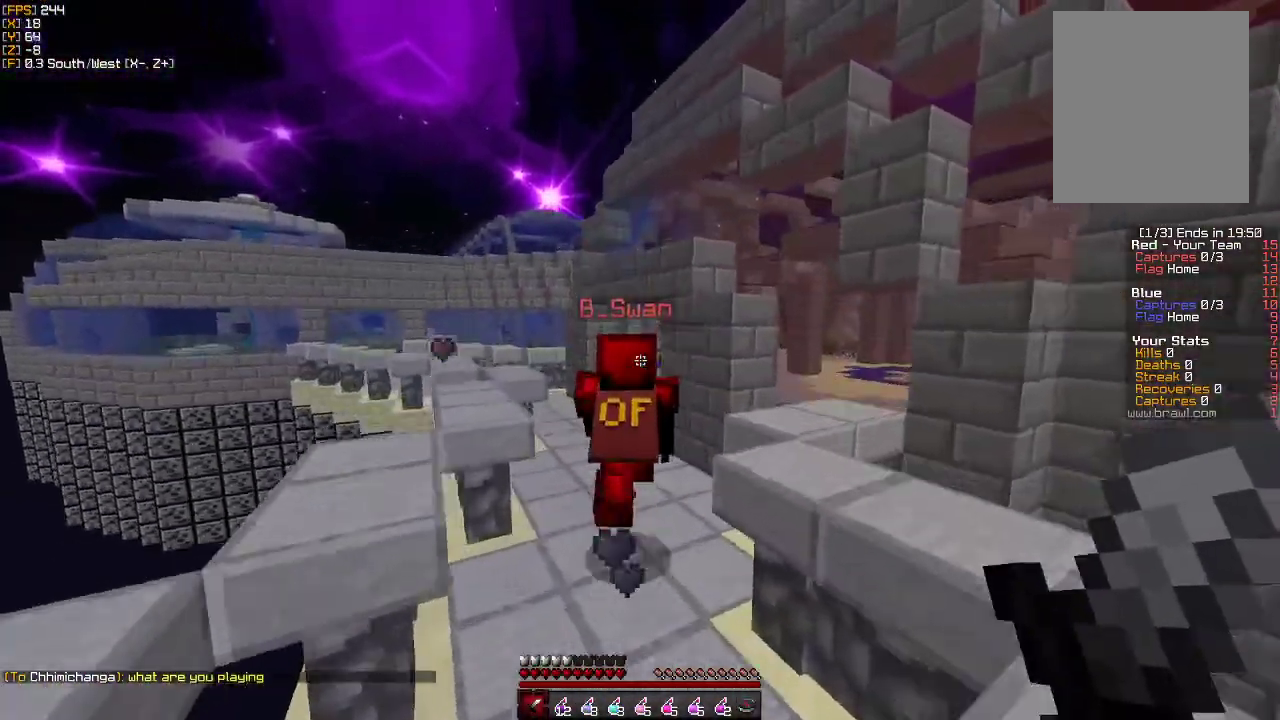
{"keys": ["w"], "mouse": [], "events": []}
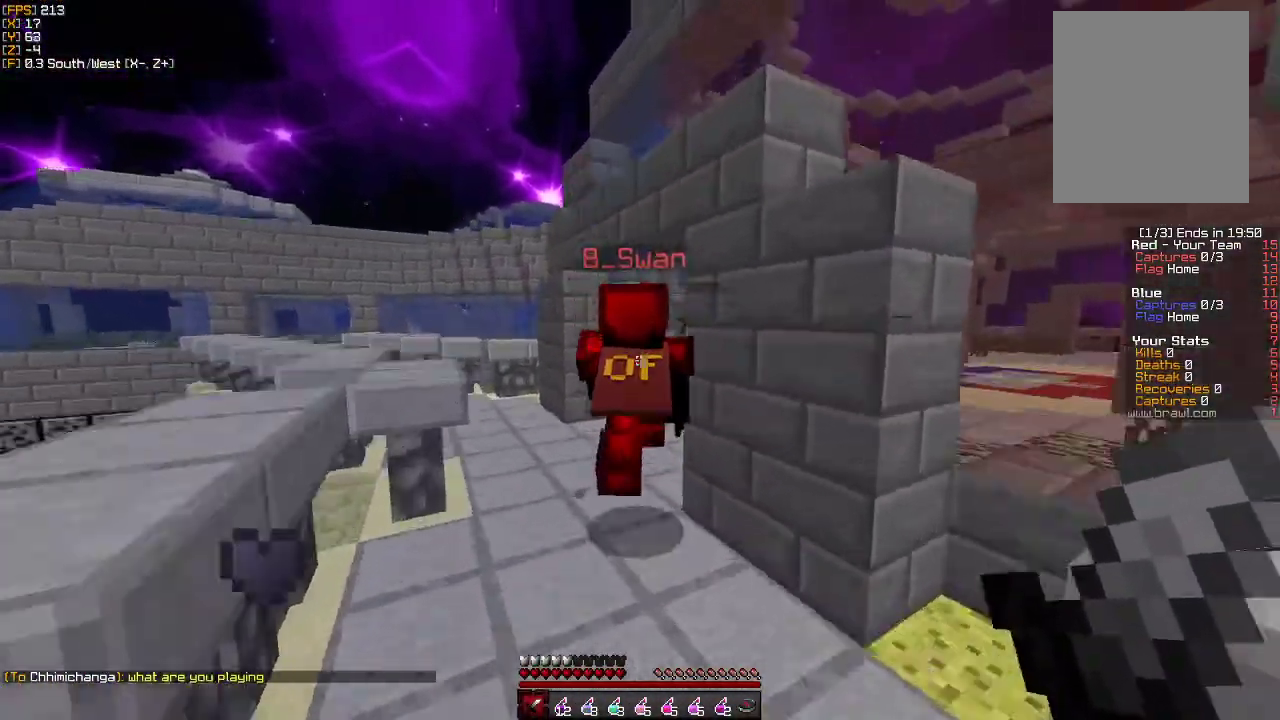
{"keys": ["w"], "mouse": [], "events": []}
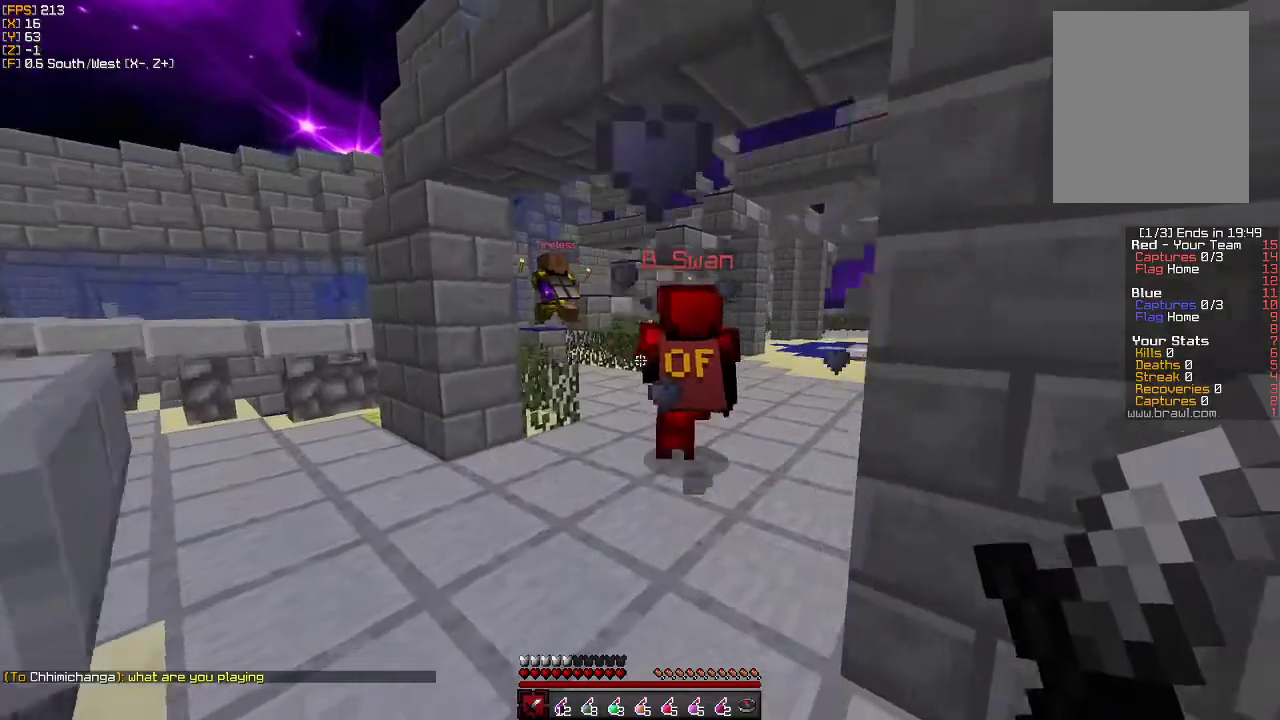
{"keys": ["w"], "mouse": [], "events": [[367, "d", "down"], [433, "d", "up"]]}
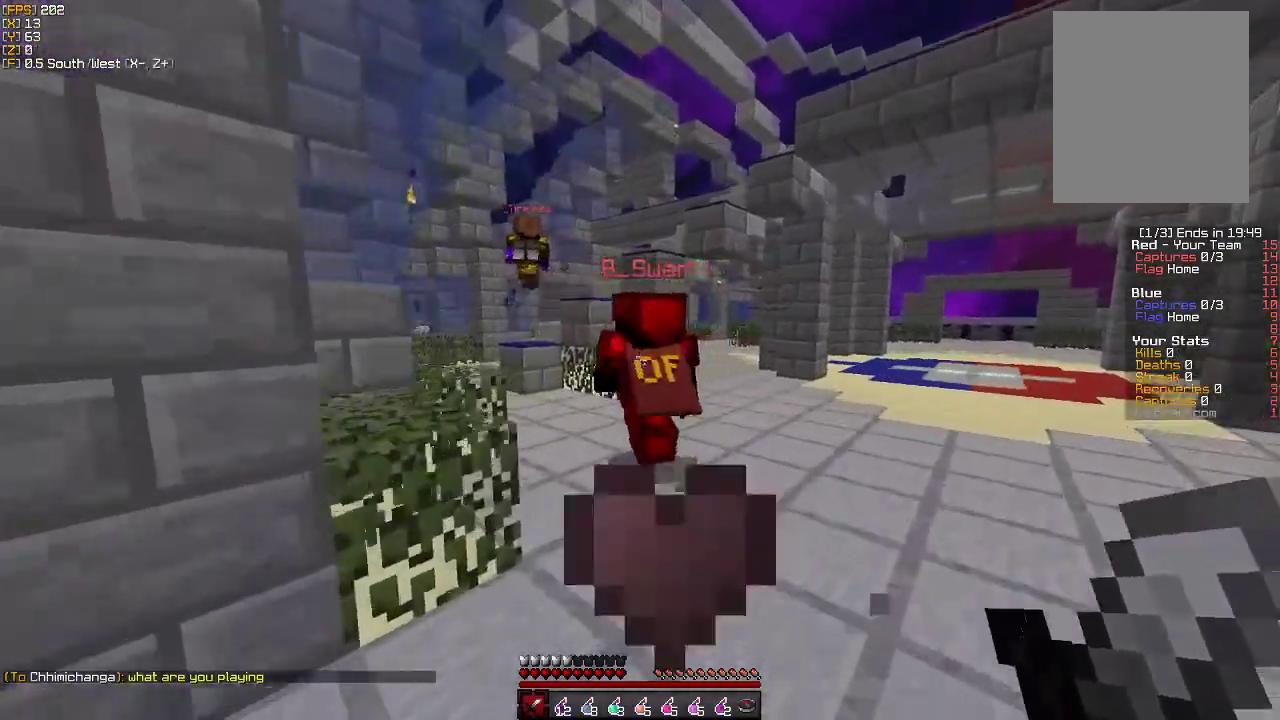
{"keys": ["a", "w"], "mouse": [], "events": [[383, "a", "down"]]}
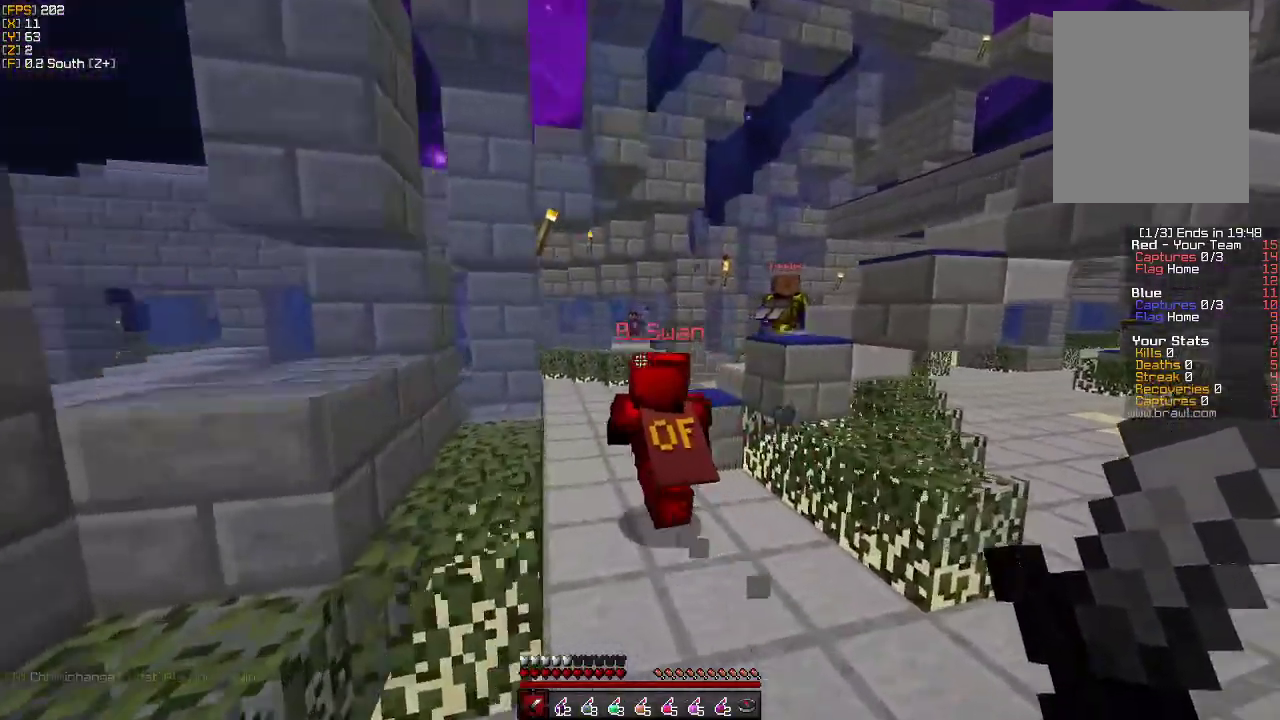
{"keys": ["w"], "mouse": [], "events": [[150, "a", "up"]]}
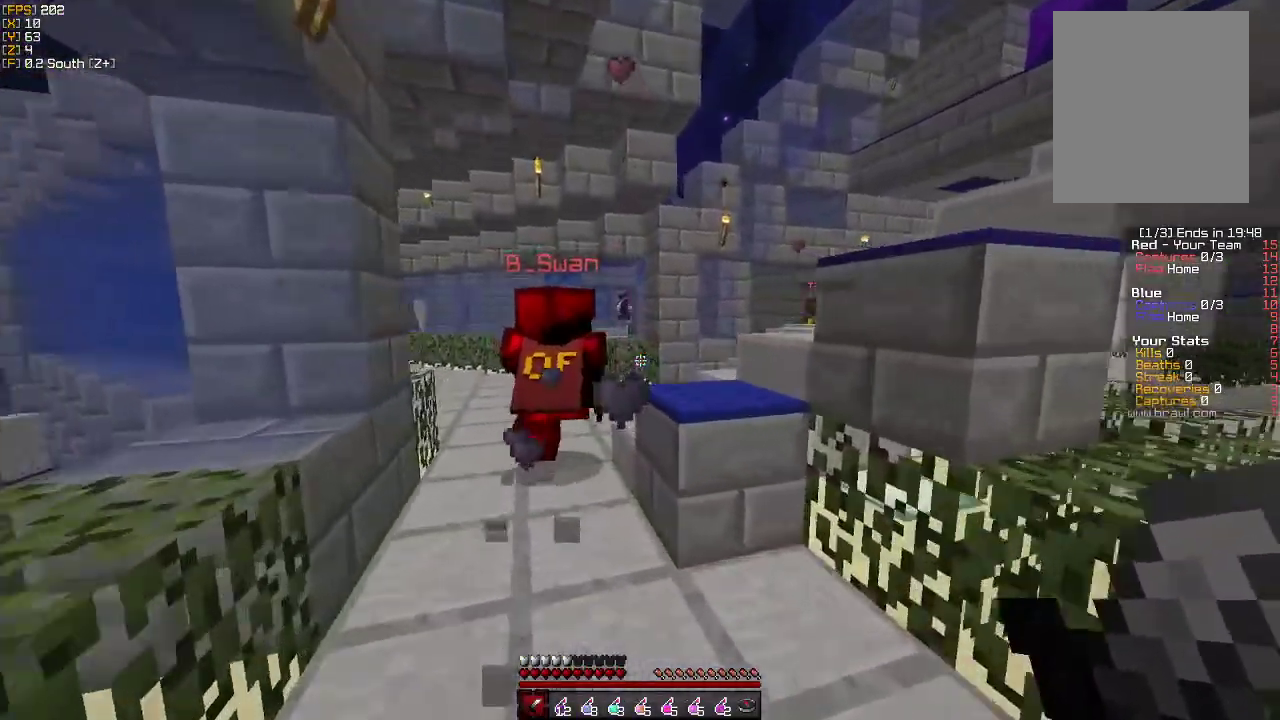
{"keys": ["w"], "mouse": [], "events": [[400, "d", "down"], [500, "d", "up"]]}